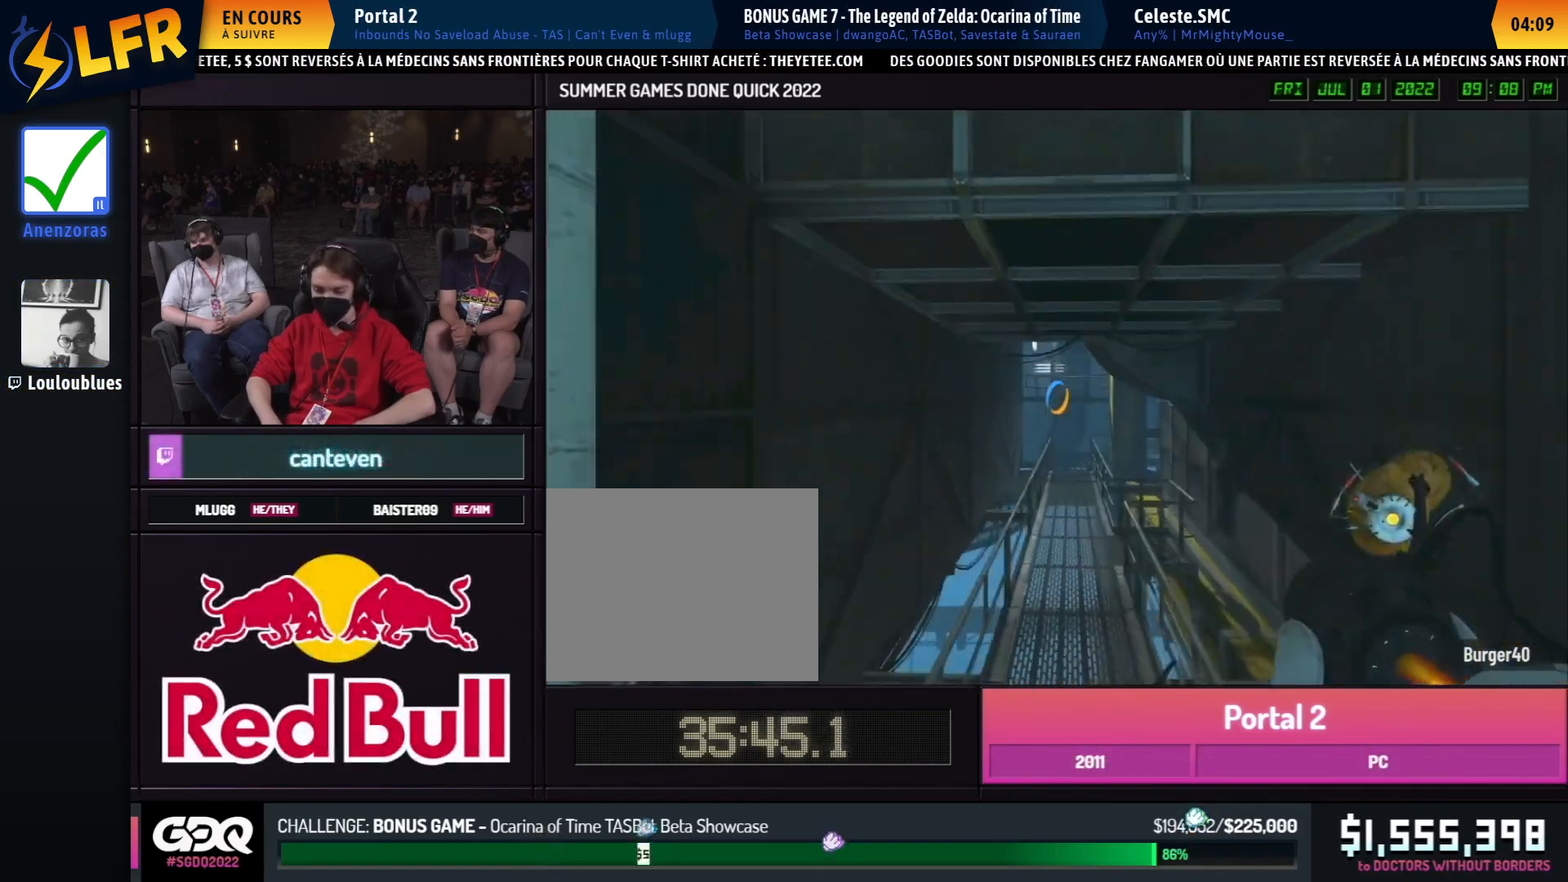
Gameplay with a controller (Xbox layout); each line is a JSON object with the inputs held at the frame after it. "events" lists button and stick changes between this image and that frame as [ms after this image, input, new state], when the widget could be followed in between. Not read: DPAD_DOWN DPAD_LEFT DPAD_RIGHT DPAD_UP L2 L3 R2 R3 SELECT START other_buttons.
{"buttons": [], "left_stick": "up-left", "right_stick": "center", "events": [[267, "left_stick", "up-left"]]}
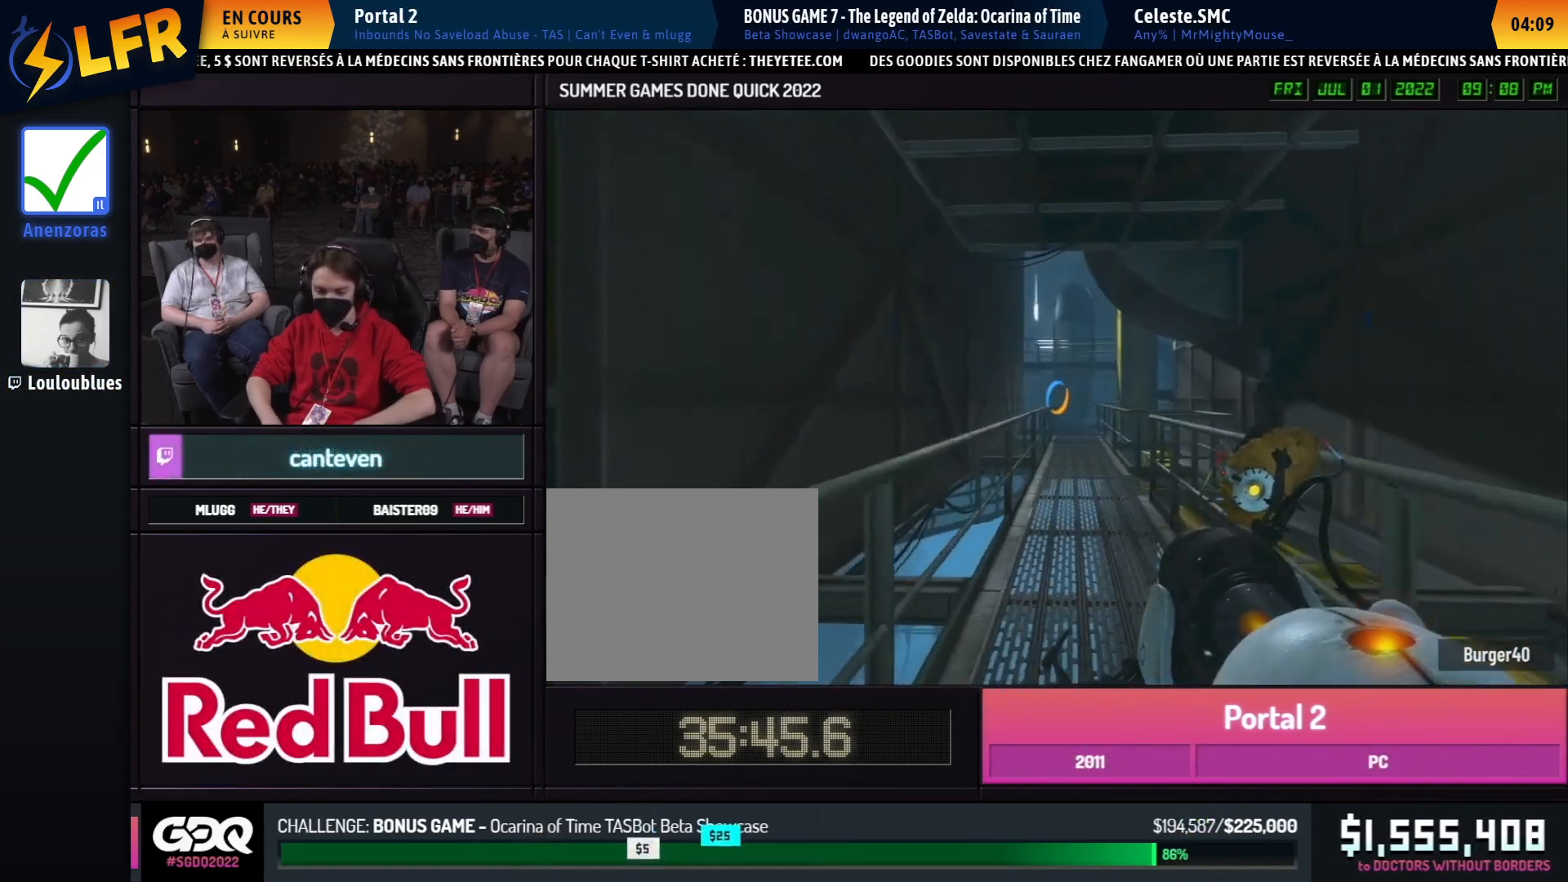
{"buttons": [], "left_stick": "left", "right_stick": "center", "events": [[200, "A", "down"], [200, "left_stick", "left"], [283, "A", "up"]]}
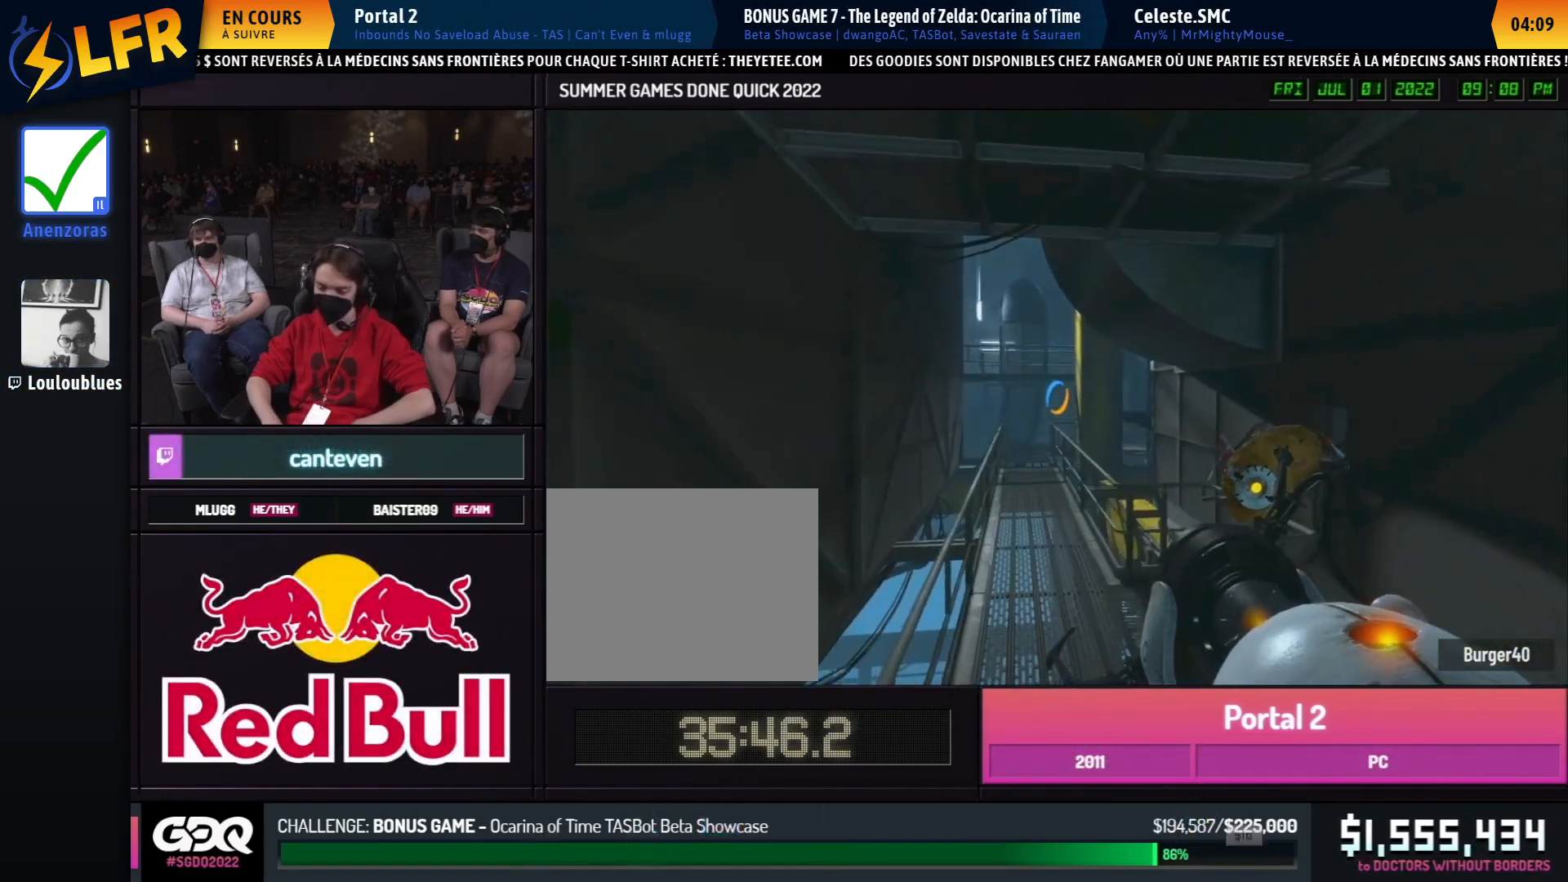
{"buttons": ["A"], "left_stick": "left", "right_stick": "center", "events": [[417, "A", "down"]]}
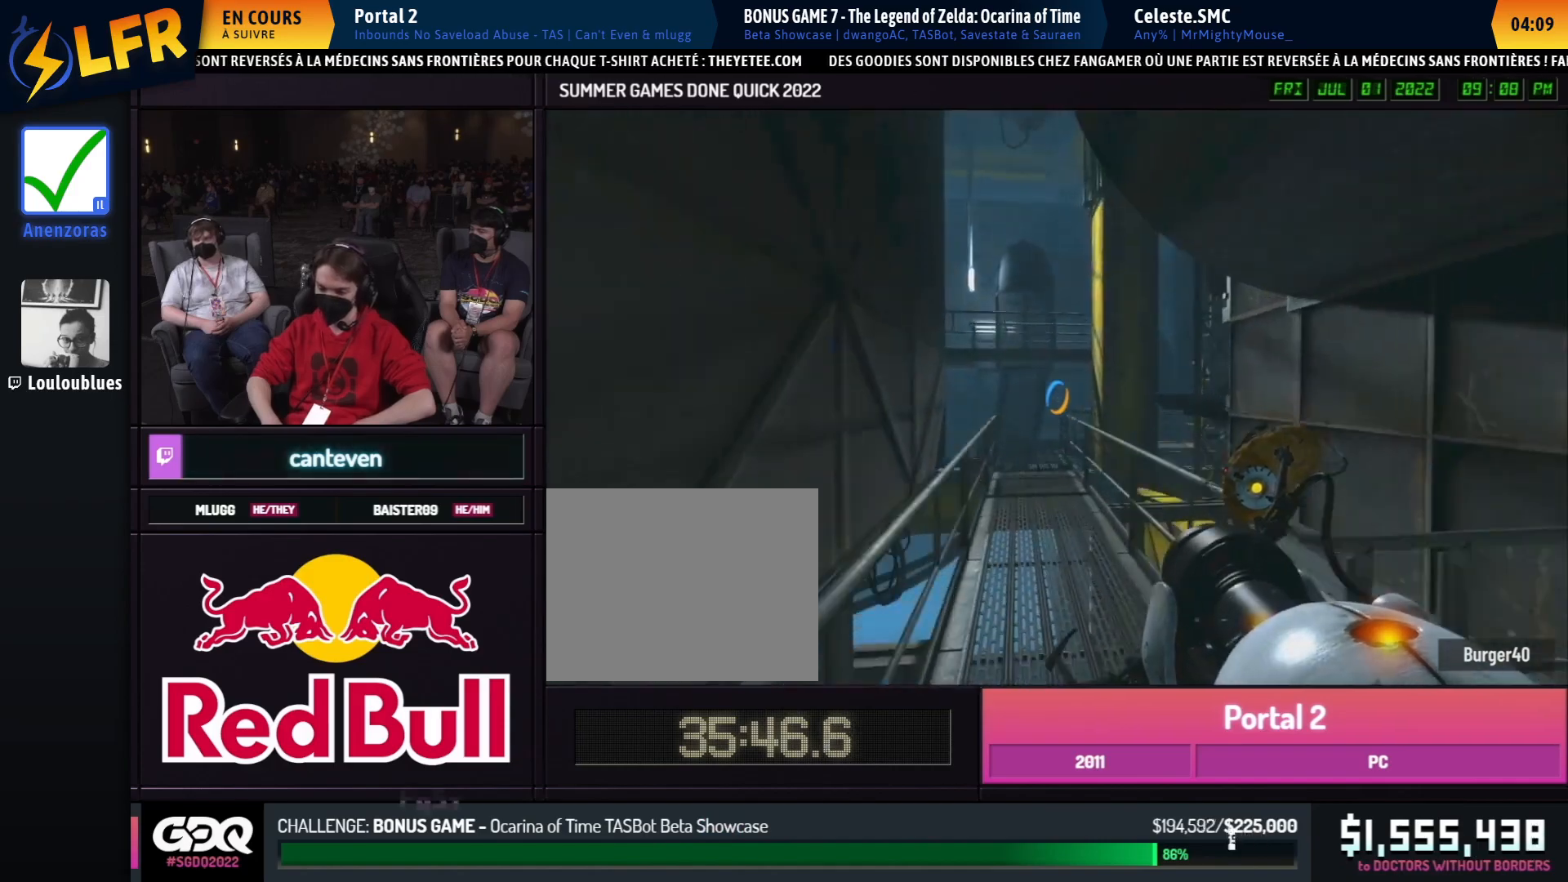
{"buttons": [], "left_stick": "left", "right_stick": "center", "events": [[33, "A", "up"]]}
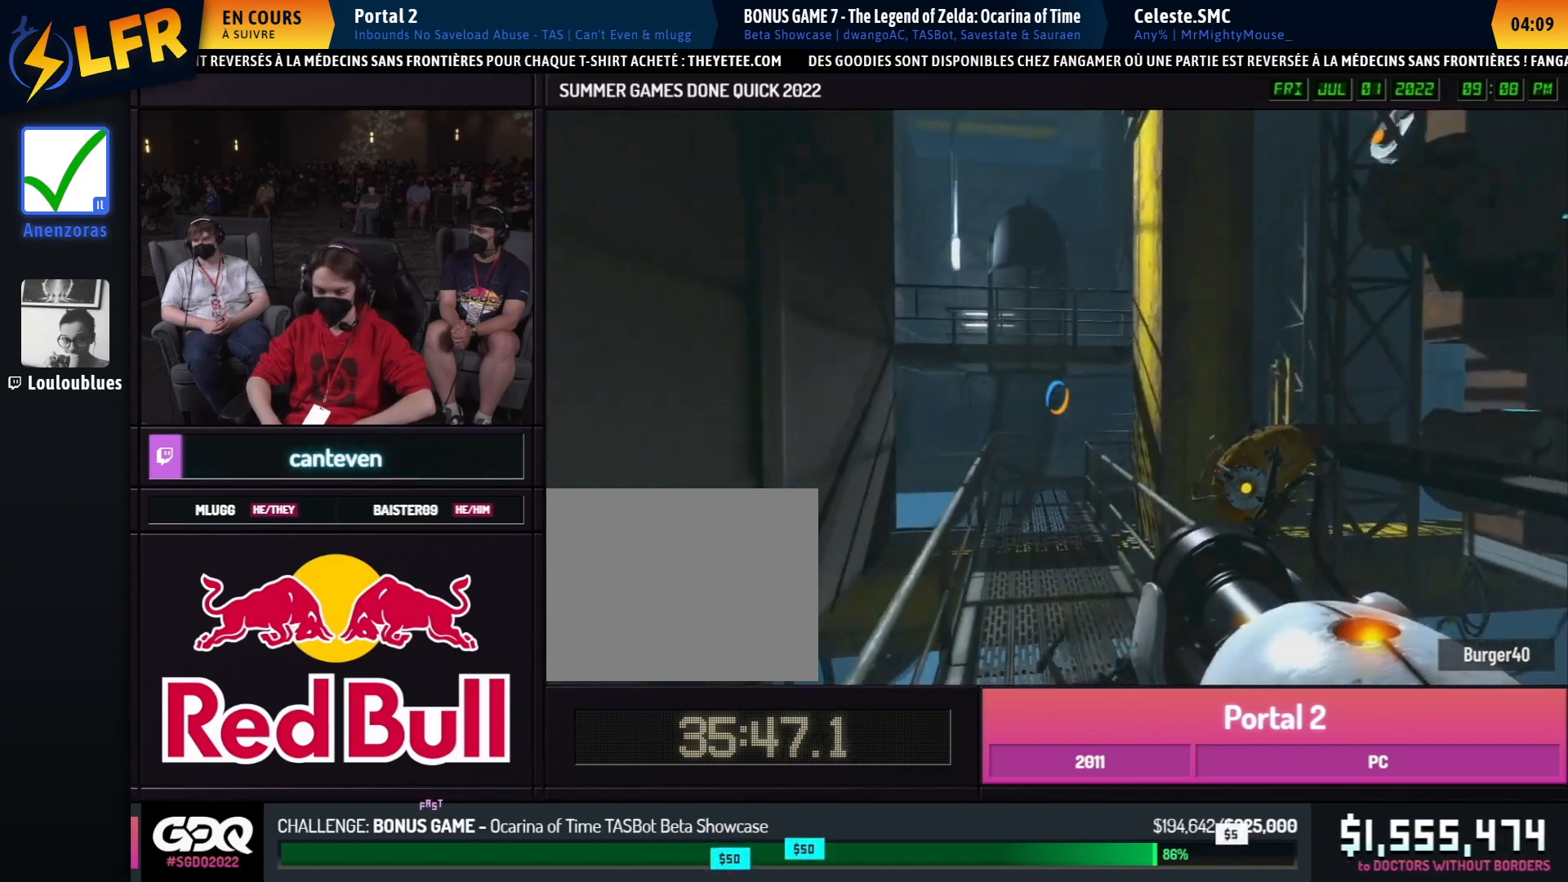
{"buttons": [], "left_stick": "left", "right_stick": "center", "events": [[183, "A", "down"], [300, "A", "up"]]}
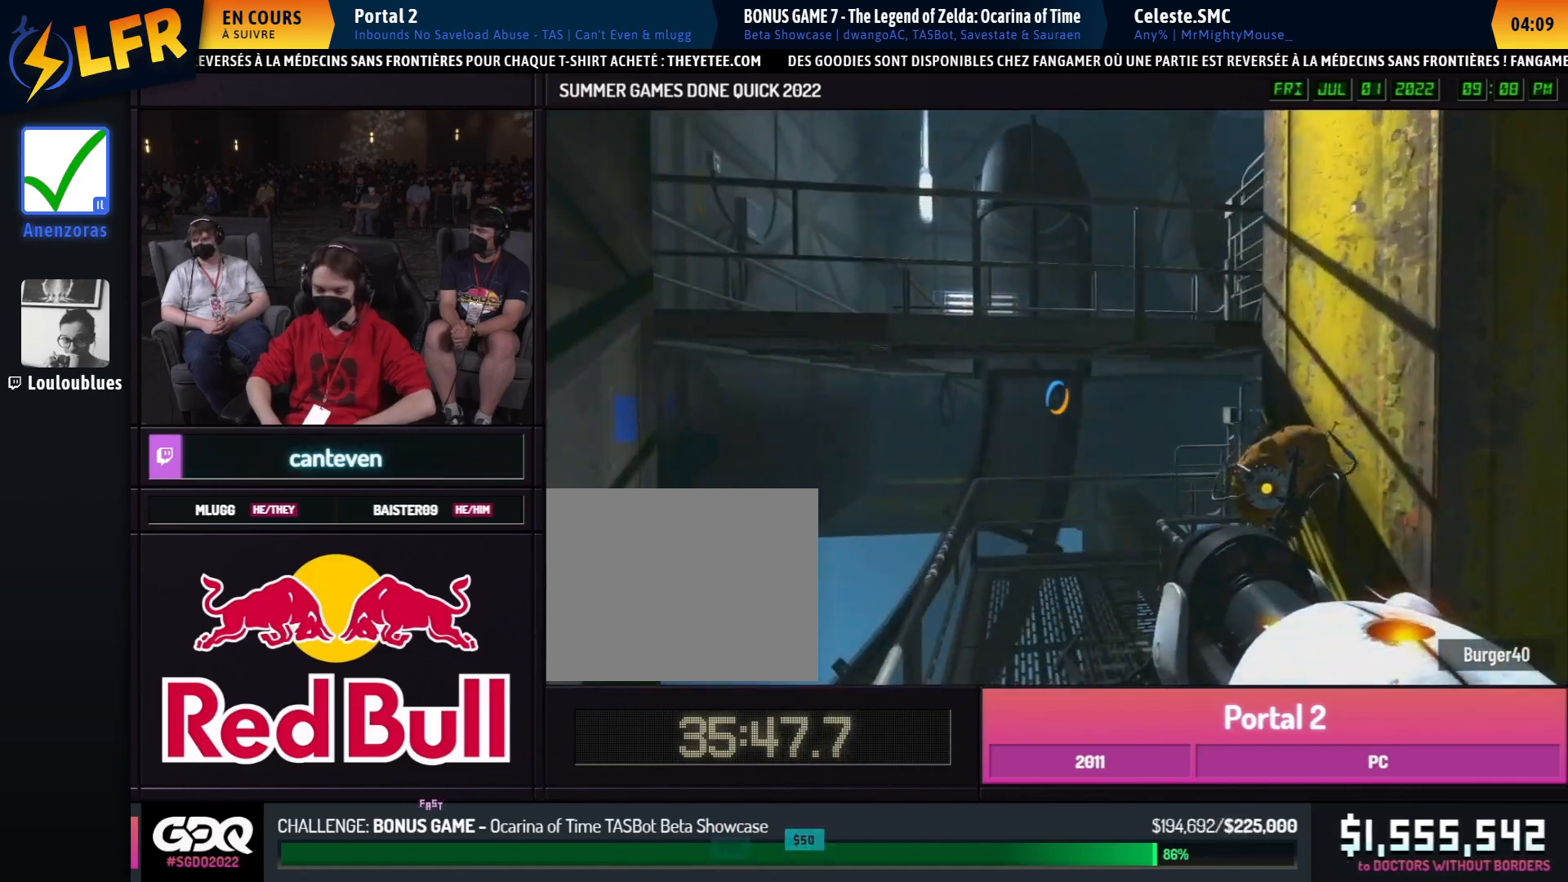
{"buttons": [], "left_stick": "up-right", "right_stick": "right", "events": [[433, "left_stick", "up-right"], [433, "right_stick", "right"]]}
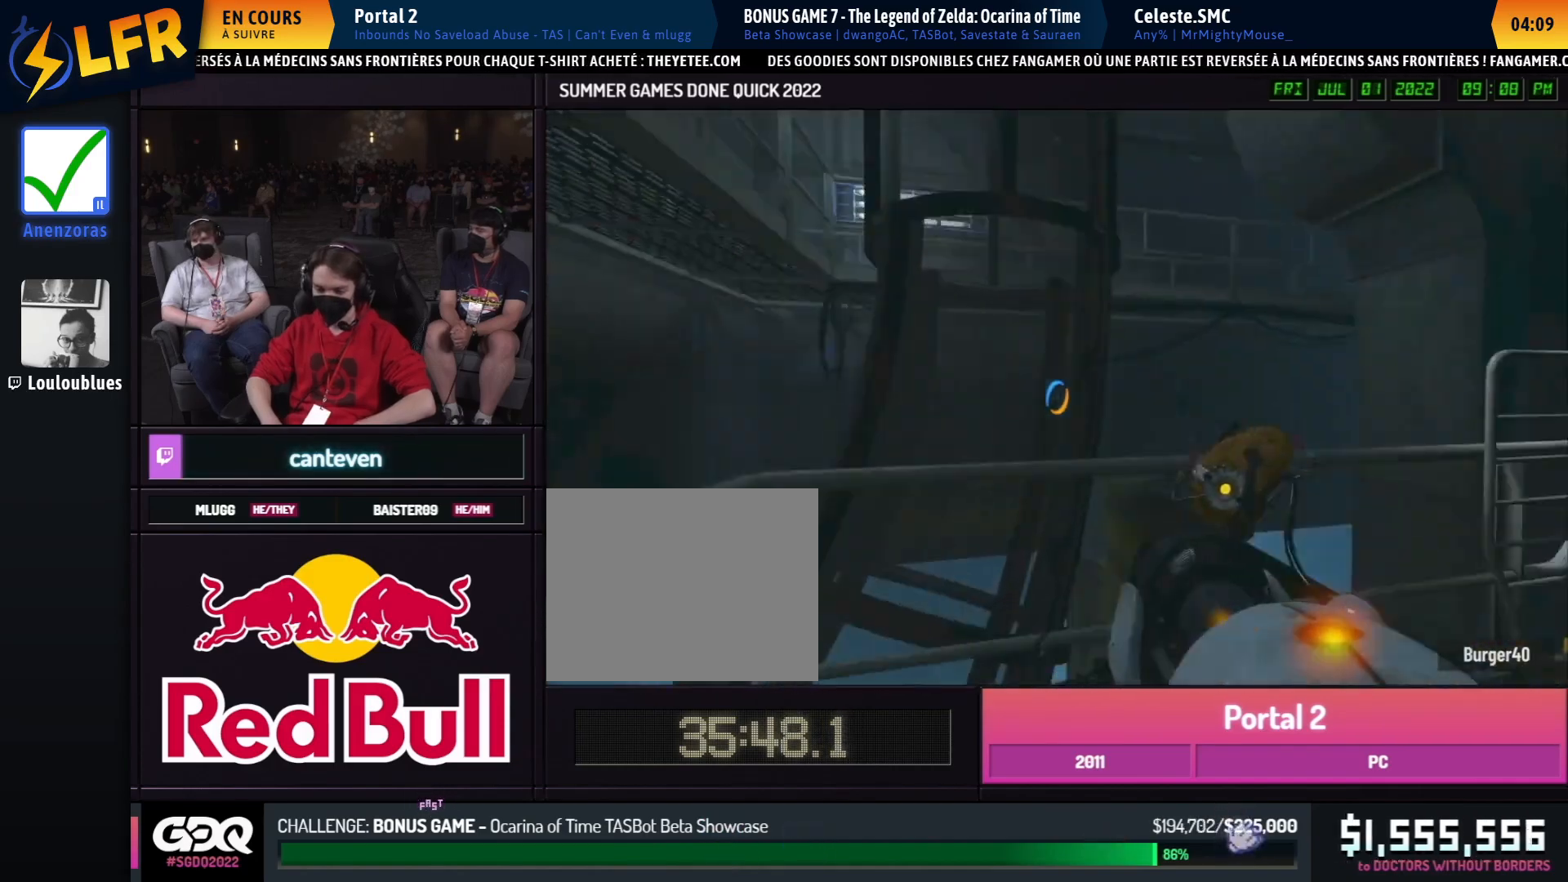
{"buttons": [], "left_stick": "left", "right_stick": "center", "events": [[150, "left_stick", "up-left"], [167, "right_stick", "center"], [417, "A", "down"], [433, "left_stick", "left"], [500, "A", "up"]]}
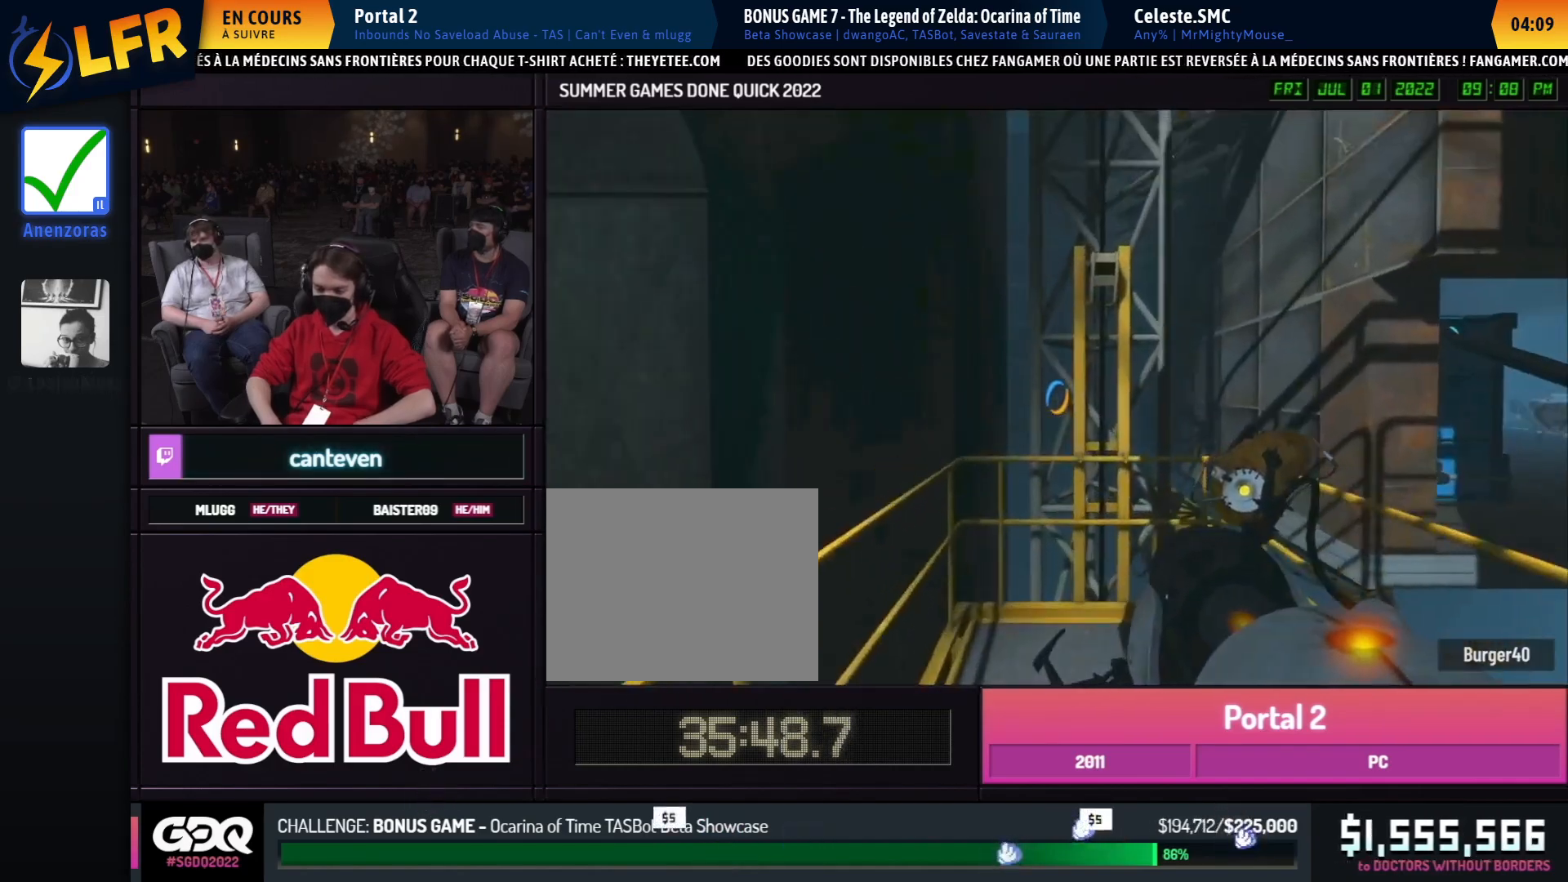
{"buttons": [], "left_stick": "center", "right_stick": "center", "events": [[250, "left_stick", "down"], [367, "left_stick", "center"]]}
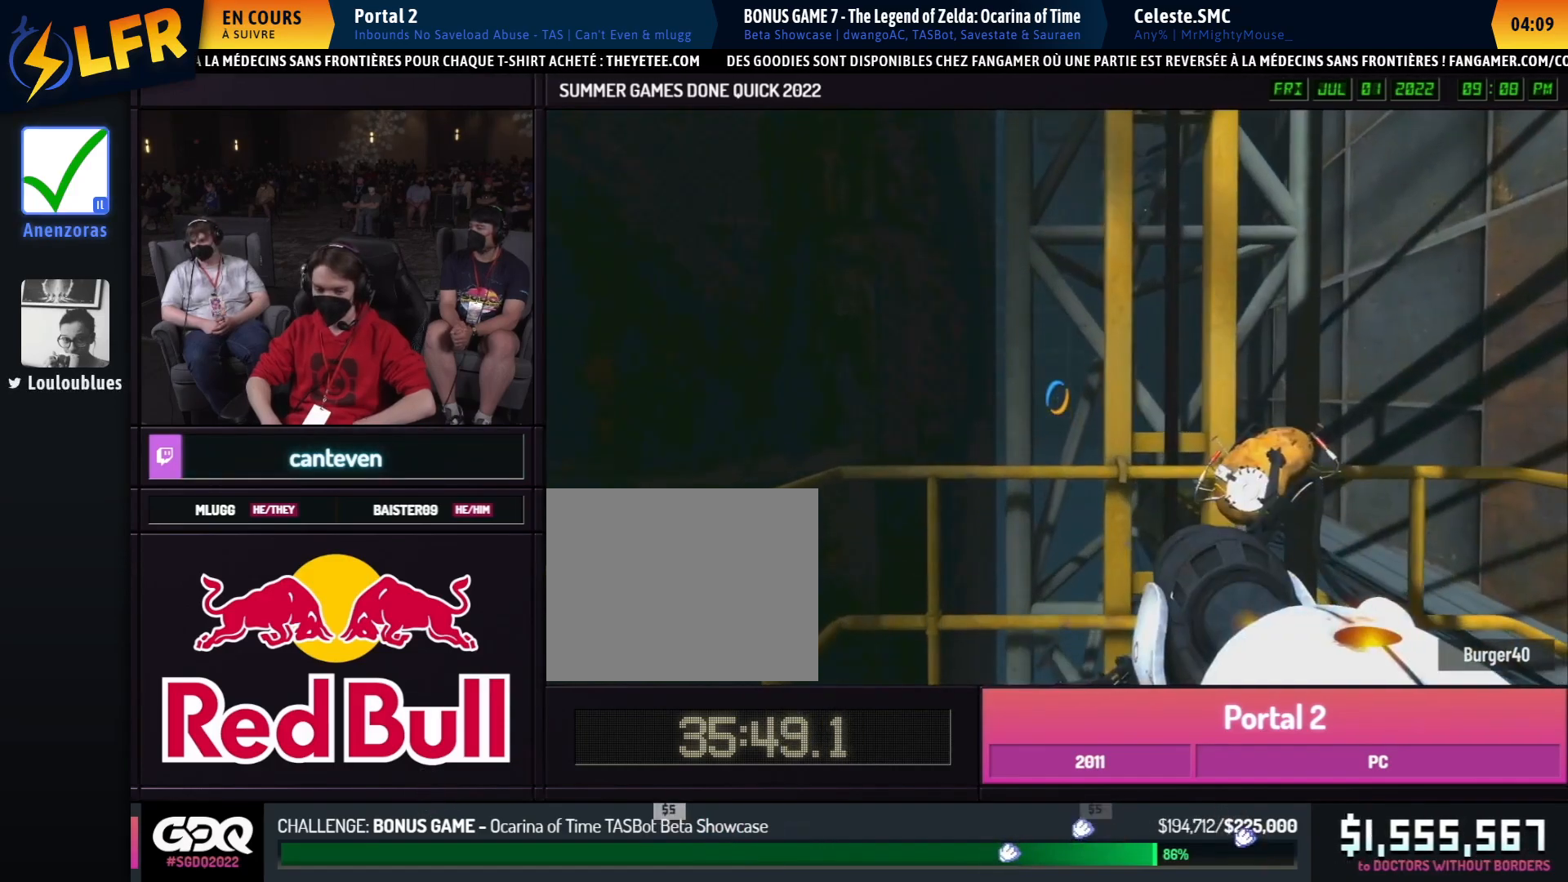
{"buttons": [], "left_stick": "center", "right_stick": "right", "events": [[83, "right_stick", "right"]]}
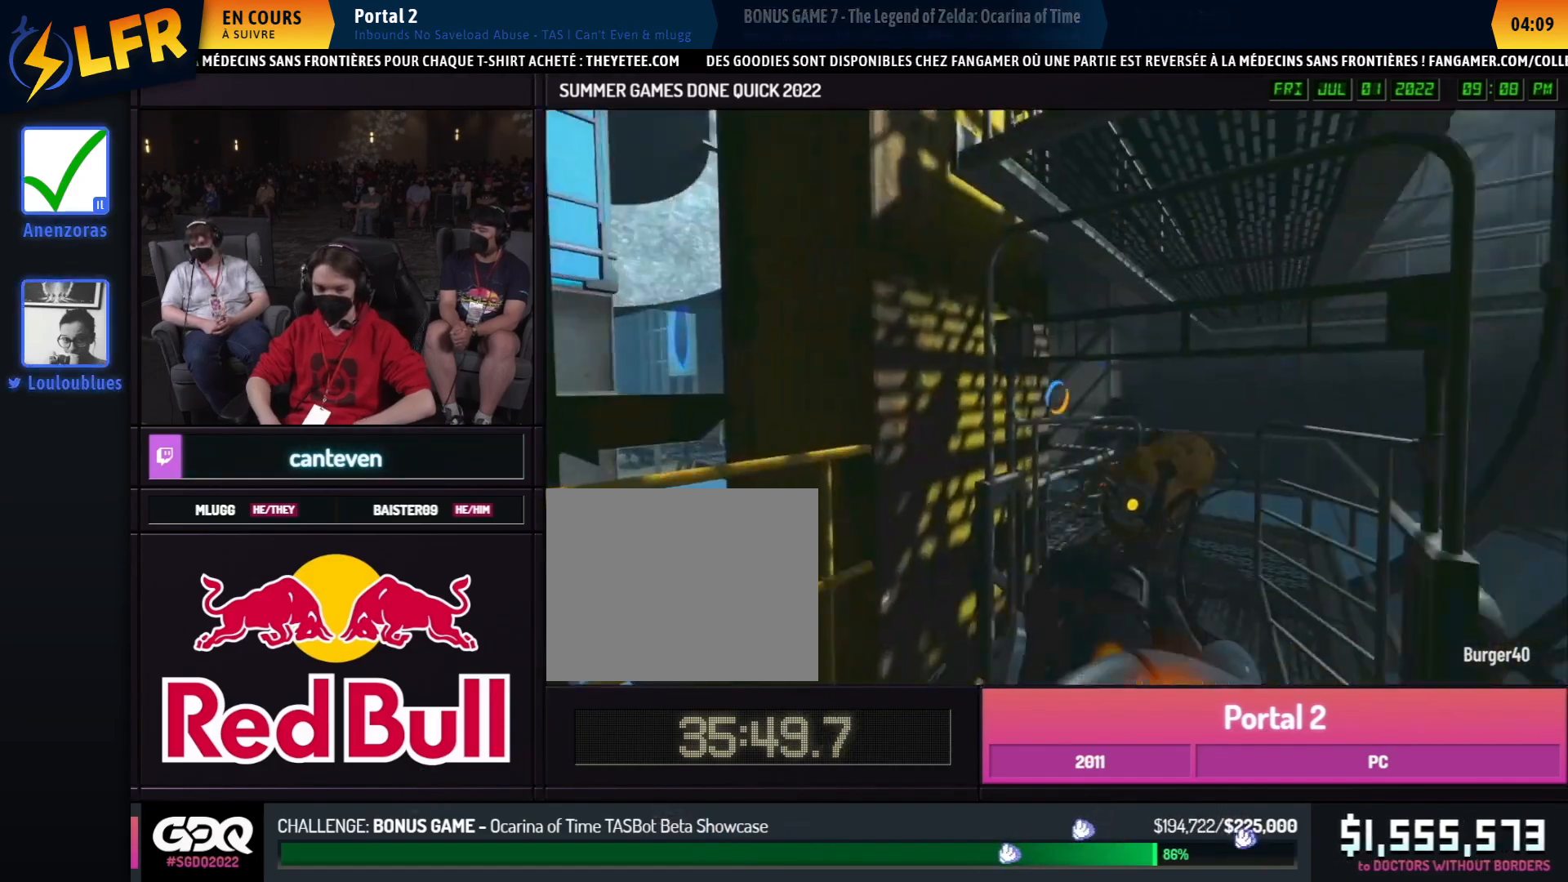
{"buttons": [], "left_stick": "center", "right_stick": "center", "events": [[83, "left_stick", "left"], [83, "right_stick", "center"], [150, "left_stick", "center"], [150, "right_stick", "left"], [317, "right_stick", "center"], [350, "R1", "down"], [450, "R1", "up"]]}
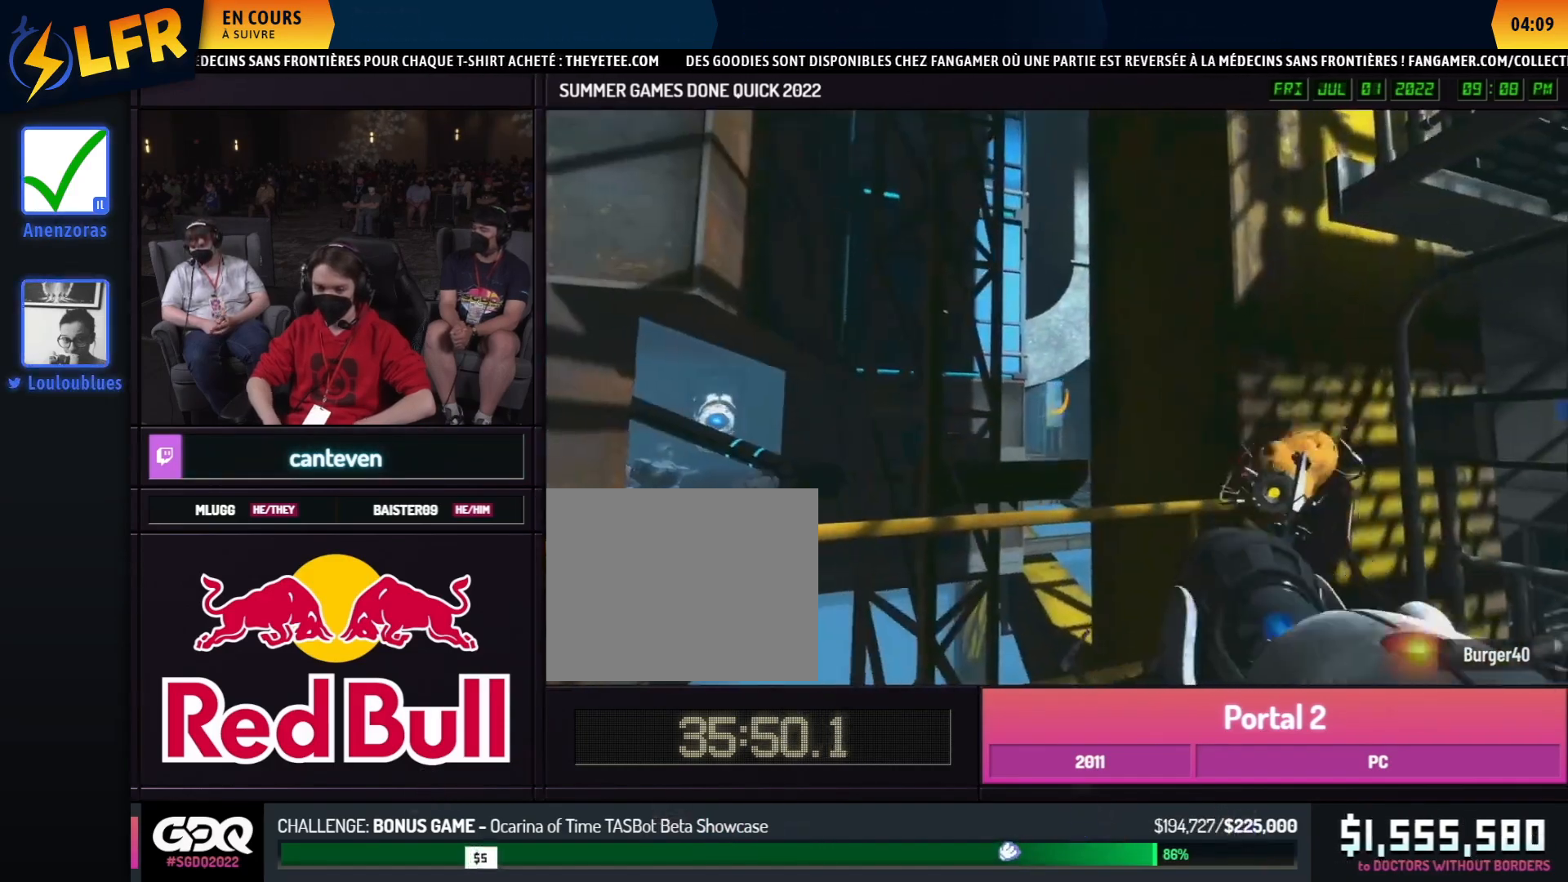
{"buttons": [], "left_stick": "center", "right_stick": "center", "events": [[83, "L1", "down"], [183, "L1", "up"]]}
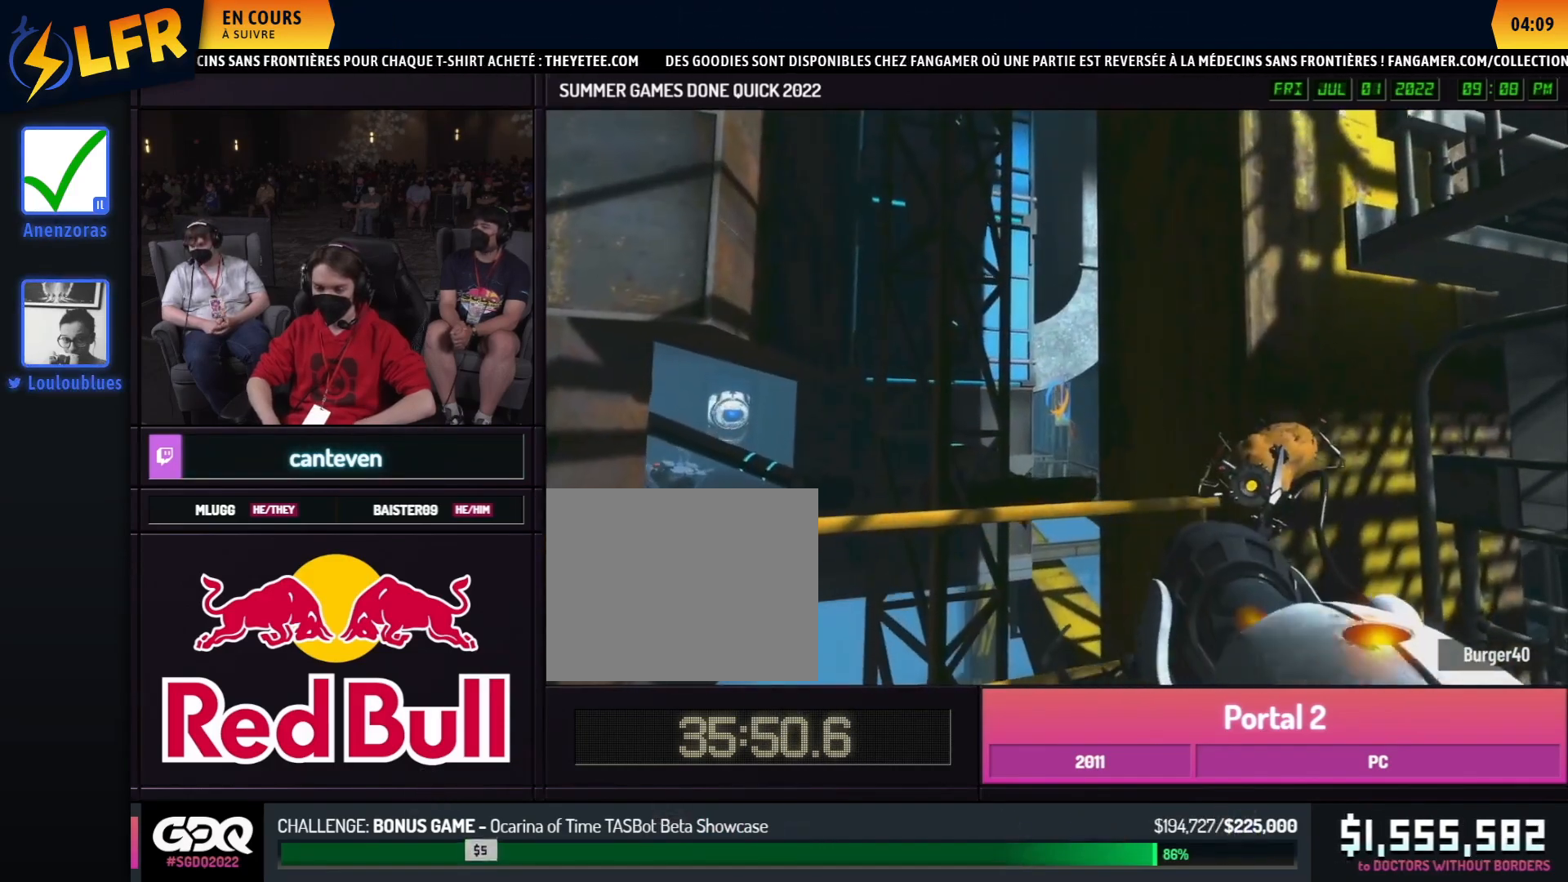
{"buttons": [], "left_stick": "up", "right_stick": "down-left", "events": [[250, "left_stick", "up-left"], [250, "right_stick", "down-left"], [417, "left_stick", "up"]]}
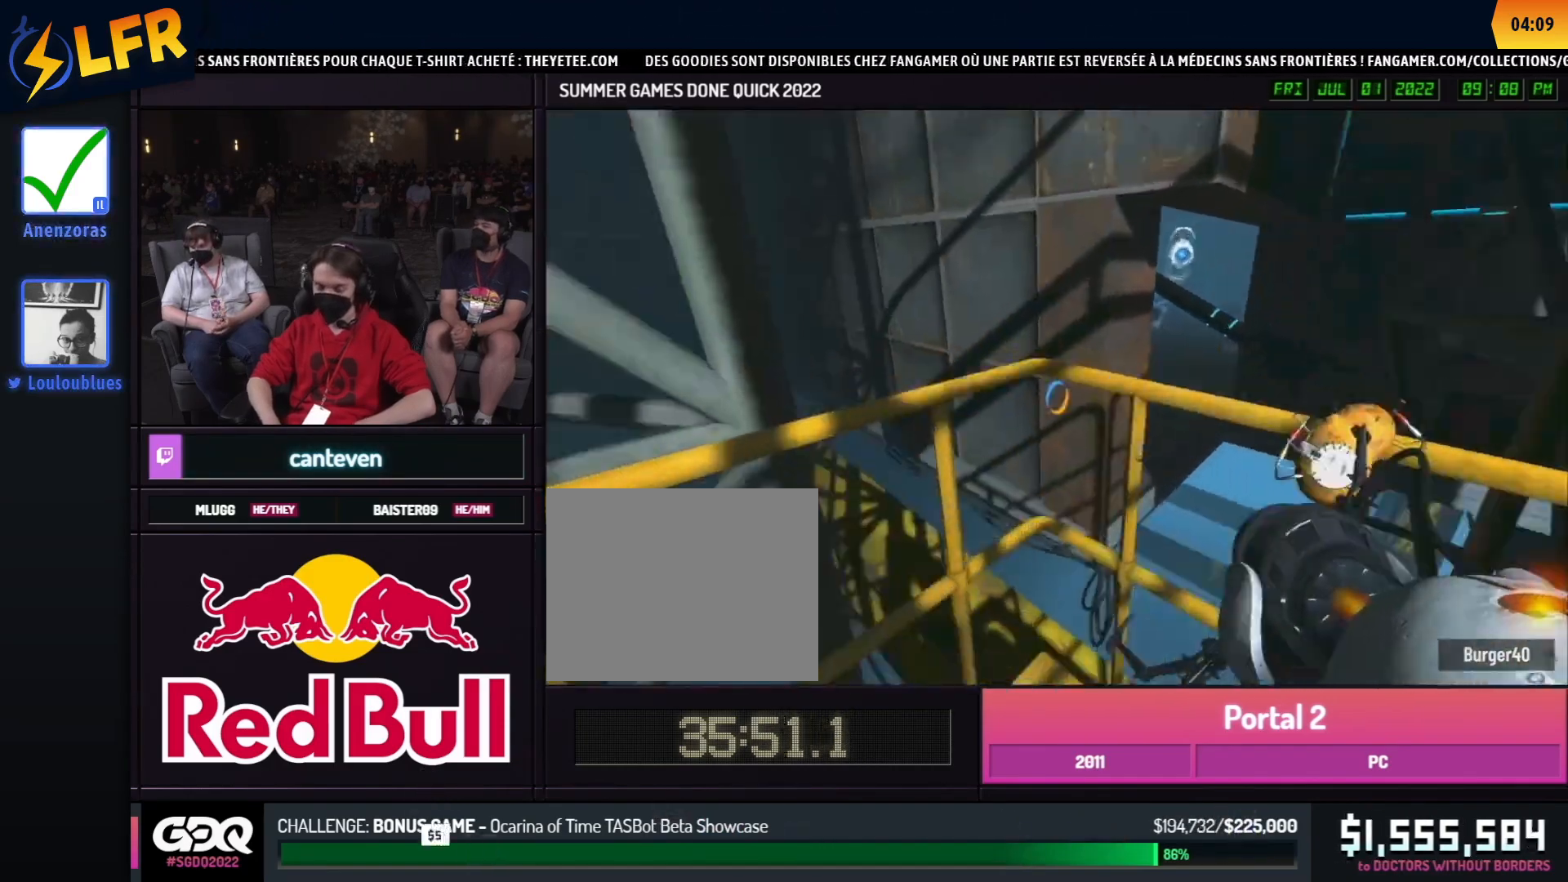
{"buttons": [], "left_stick": "left", "right_stick": "right", "events": [[17, "right_stick", "center"], [283, "right_stick", "right"], [333, "left_stick", "up-left"], [433, "left_stick", "left"]]}
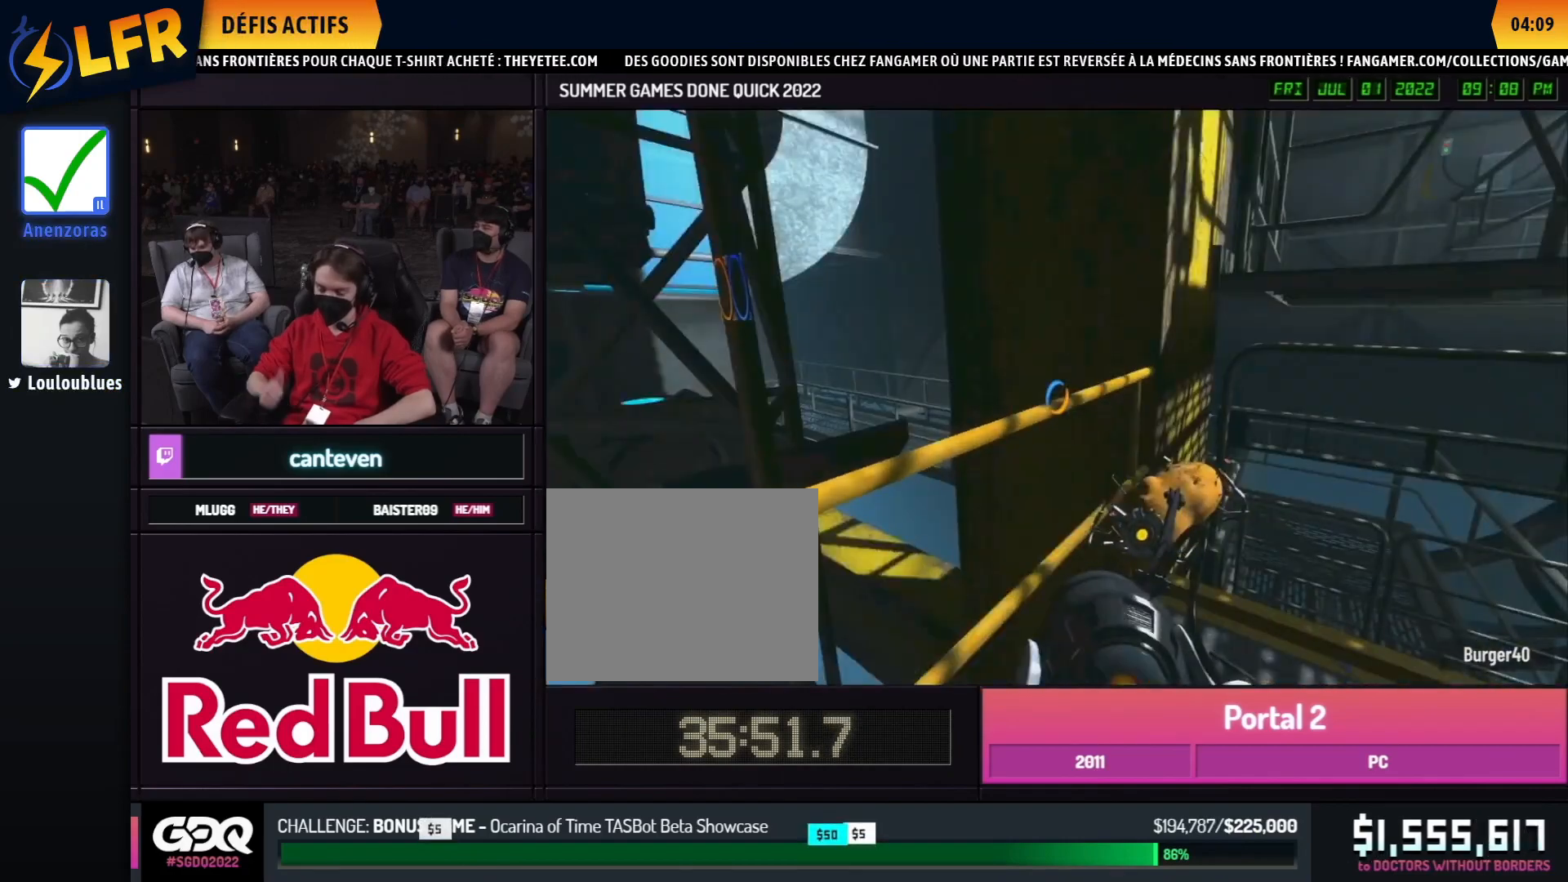
{"buttons": [], "left_stick": "down-left", "right_stick": "center", "events": [[17, "left_stick", "down-left"], [100, "right_stick", "center"]]}
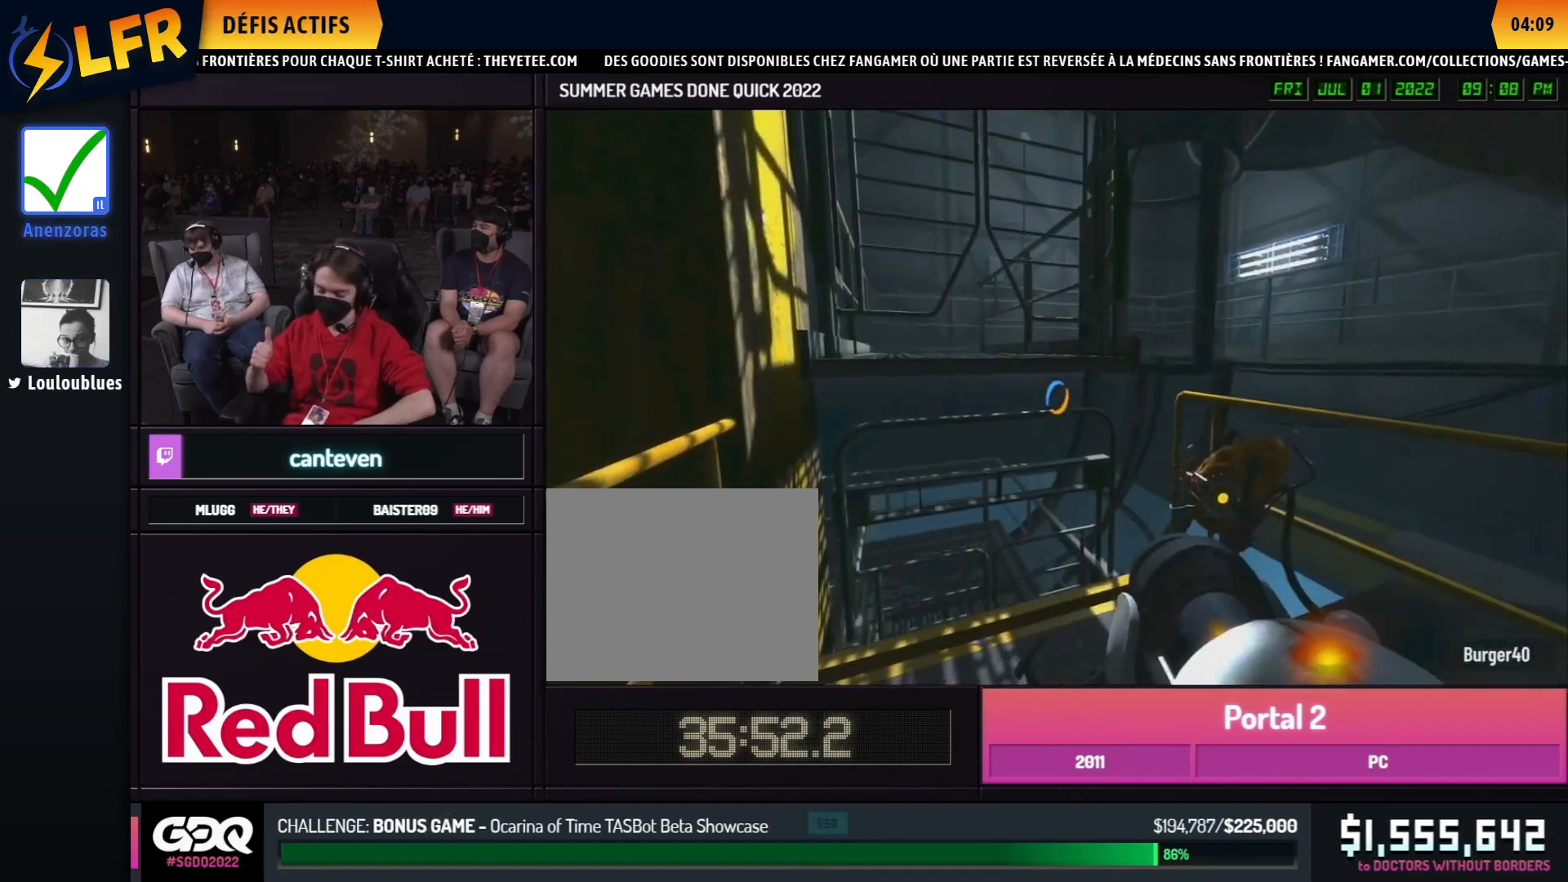
{"buttons": [], "left_stick": "down-left", "right_stick": "center", "events": []}
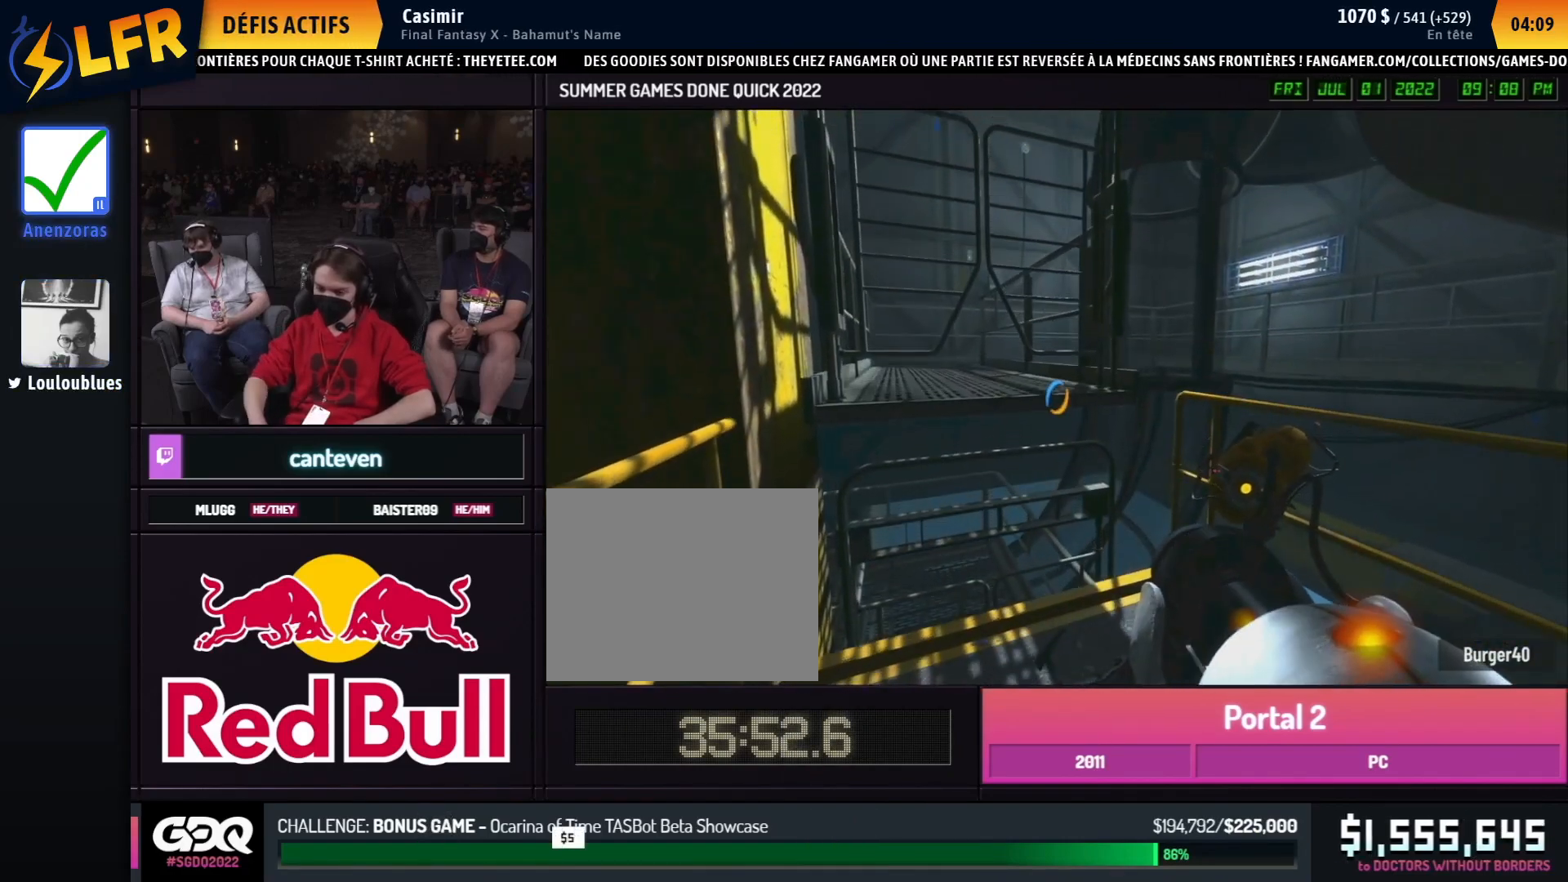
{"buttons": [], "left_stick": "down-left", "right_stick": "center", "events": []}